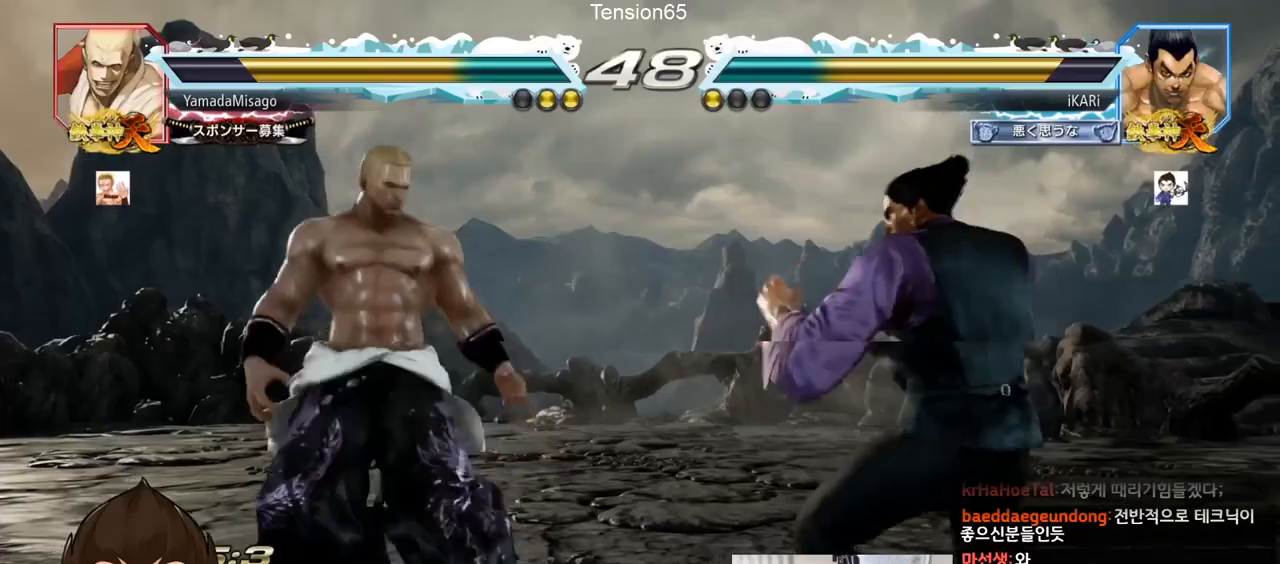
Gameplay with a controller (arcade stick); each line is a JSON object with the inputs held at the frame after it. "events" lists button and stick changes between this image and that frame as [ms after this image, input, new state], when the widget could be followed in between. Not read: L3 R3.
{"buttons": [], "left_stick": "center", "events": [[67, "left_stick", "right"], [367, "left_stick", "center"]]}
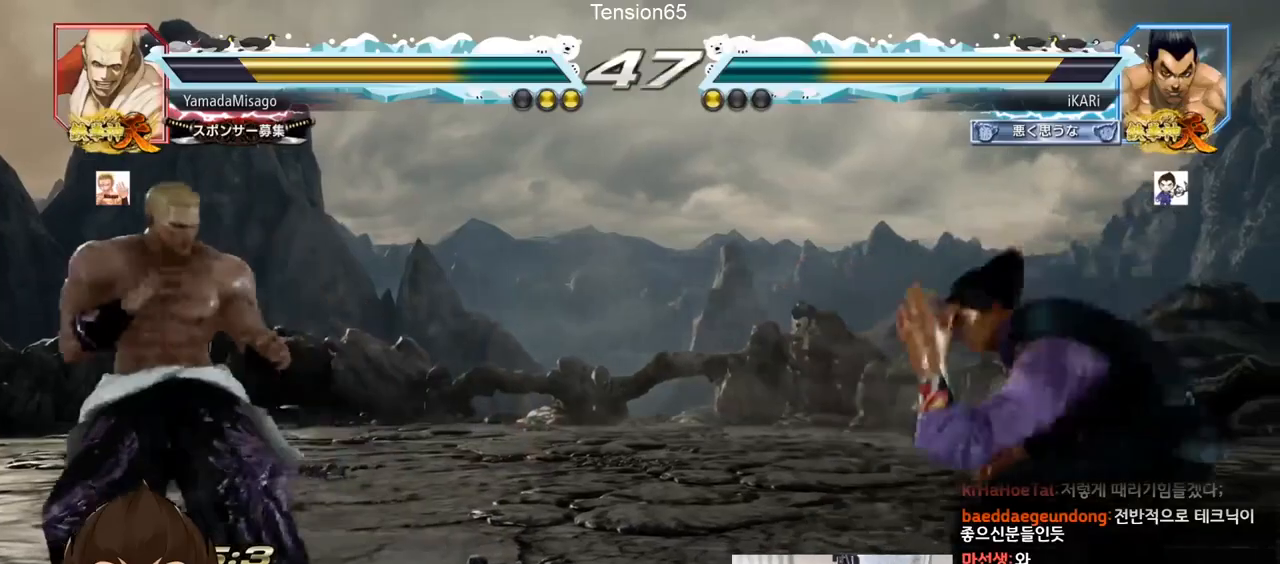
{"buttons": [], "left_stick": "right"}
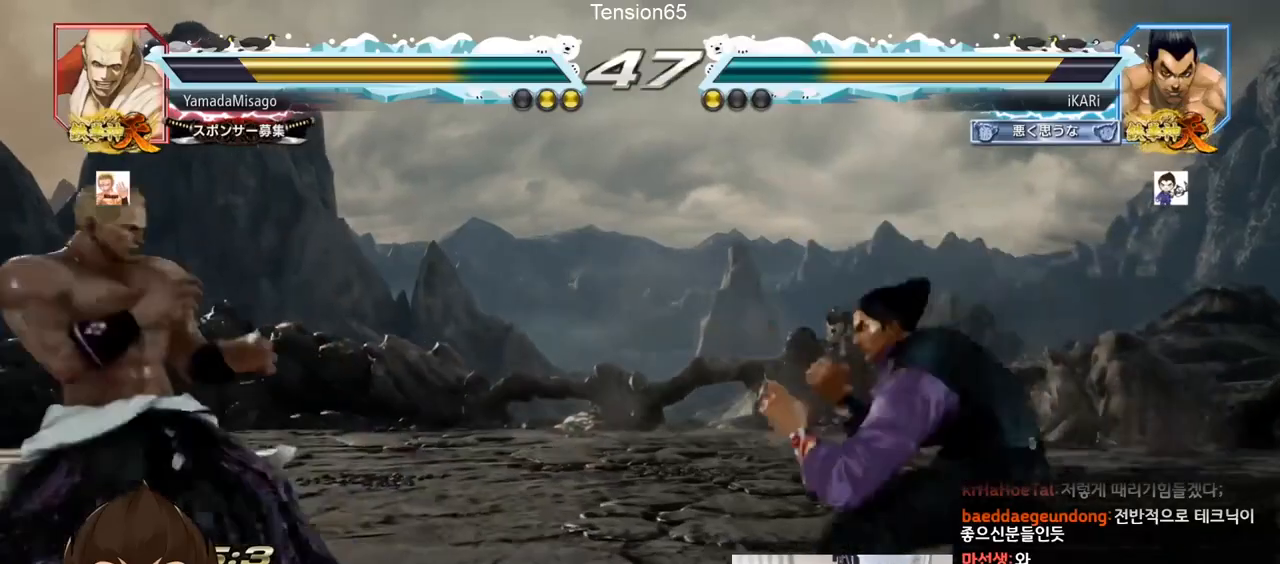
{"buttons": [], "left_stick": "center", "events": [[33, "left_stick", "center"], [167, "left_stick", "up"], [300, "left_stick", "center"]]}
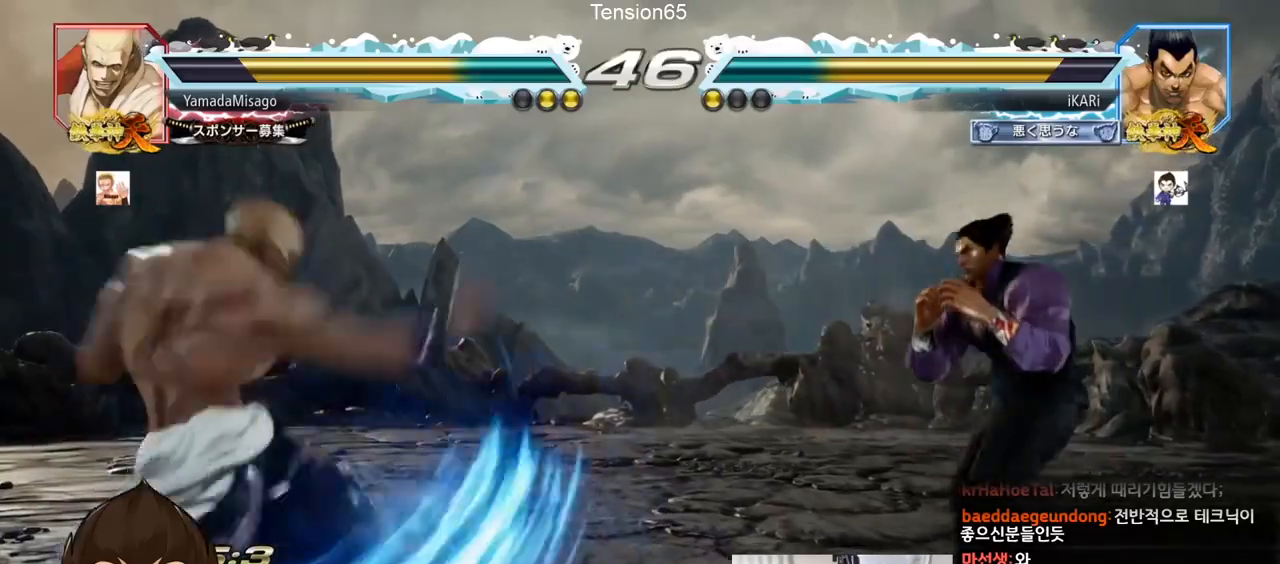
{"buttons": [], "left_stick": "center", "events": [[167, "left_stick", "left"], [267, "left_stick", "down-left"], [367, "left_stick", "center"], [400, "TRIANGLE", "down"], [500, "TRIANGLE", "up"]]}
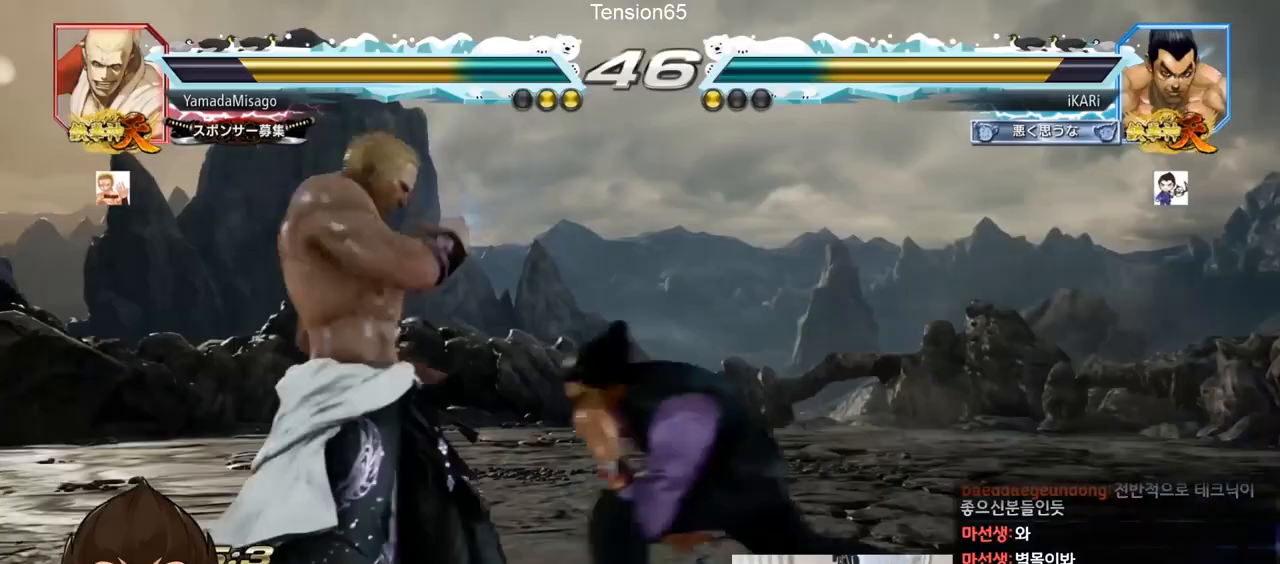
{"buttons": [], "left_stick": "left", "events": [[467, "left_stick", "left"]]}
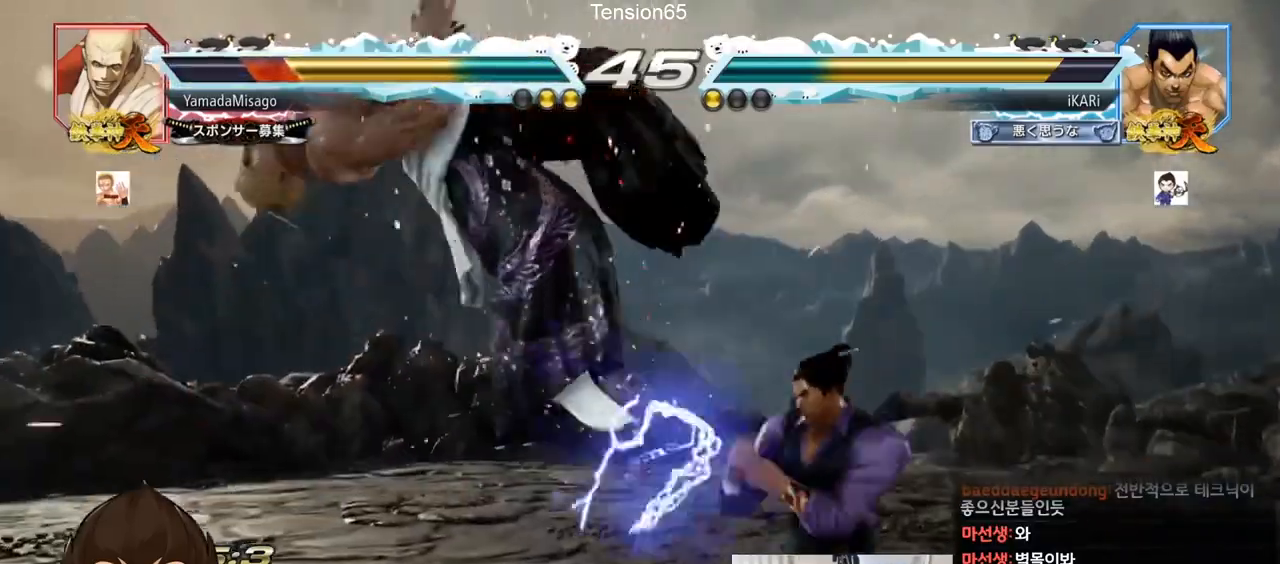
{"buttons": ["CIRCLE"], "left_stick": "center", "events": [[33, "left_stick", "center"], [133, "CROSS", "down"], [200, "CROSS", "up"], [267, "SQUARE", "down"], [300, "SQUARE", "up"], [400, "CIRCLE", "down"]]}
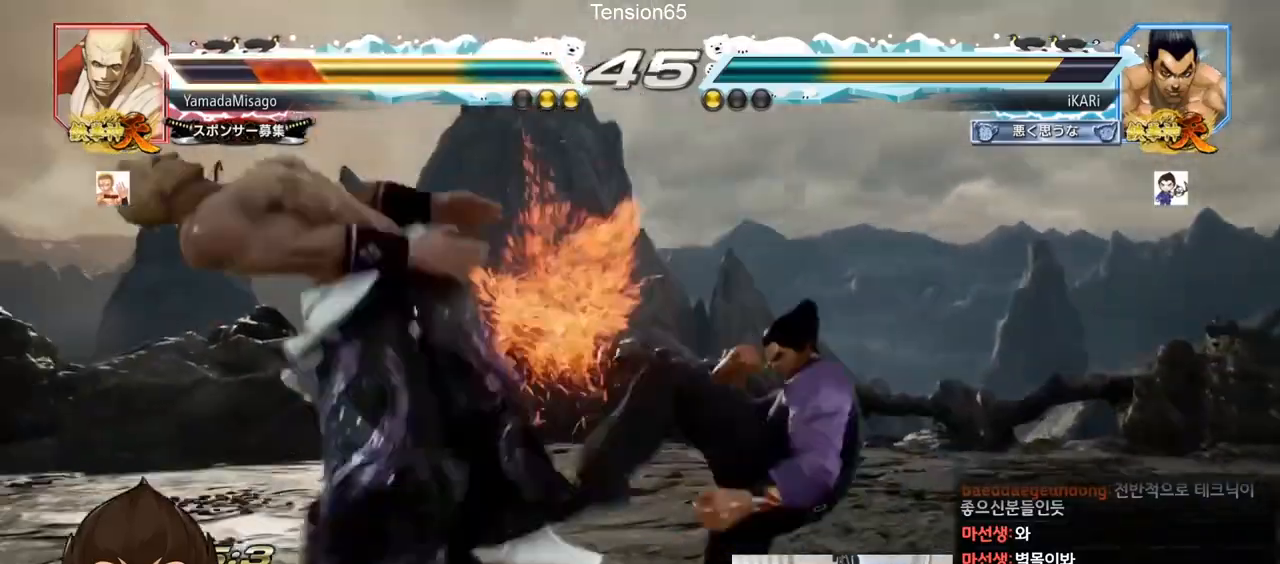
{"buttons": ["TRIANGLE"], "left_stick": "center", "events": [[33, "CIRCLE", "up"], [100, "CIRCLE", "down"], [167, "CIRCLE", "up"], [300, "TRIANGLE", "down"], [333, "TRIANGLE", "up"], [400, "TRIANGLE", "down"], [433, "TRIANGLE", "up"], [467, "TRIANGLE", "down"]]}
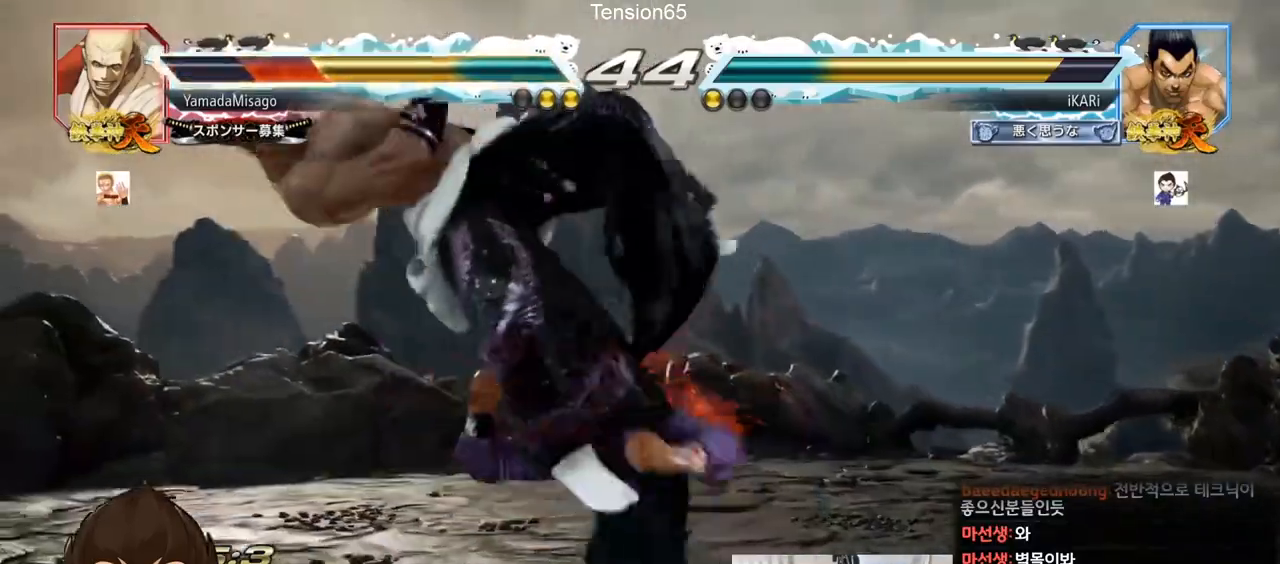
{"buttons": [], "left_stick": "down-left"}
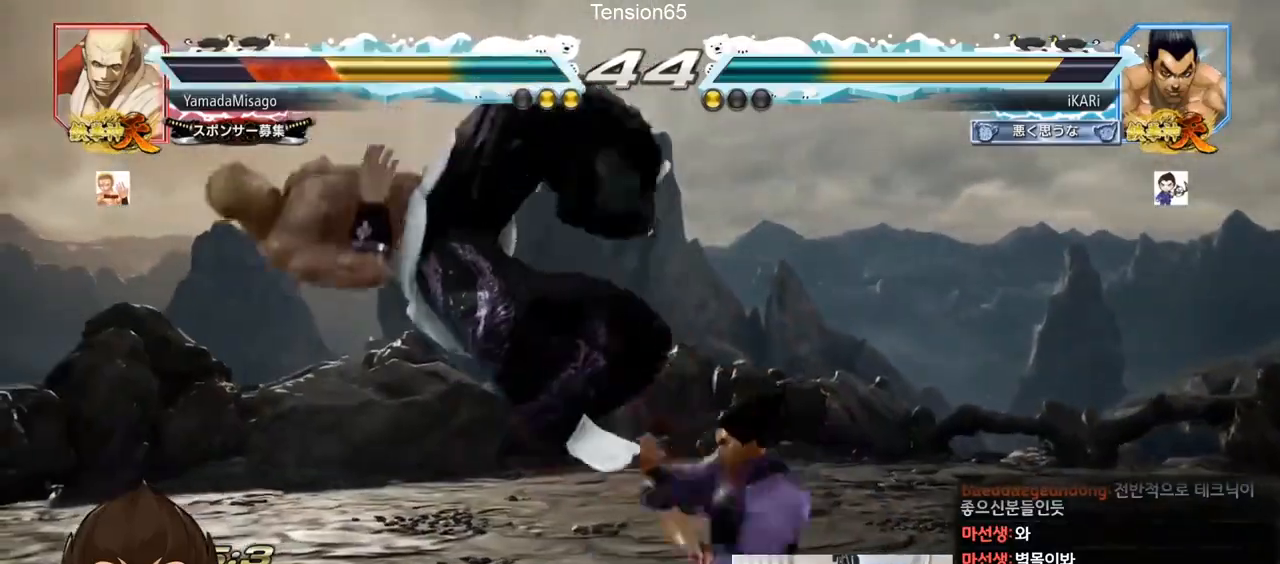
{"buttons": ["TRIANGLE"], "left_stick": "center", "events": [[67, "CIRCLE", "down"], [167, "CIRCLE", "up"], [267, "TRIANGLE", "down"], [367, "TRIANGLE", "up"], [400, "TRIANGLE", "down"], [467, "TRIANGLE", "up"], [467, "left_stick", "center"], [500, "TRIANGLE", "down"]]}
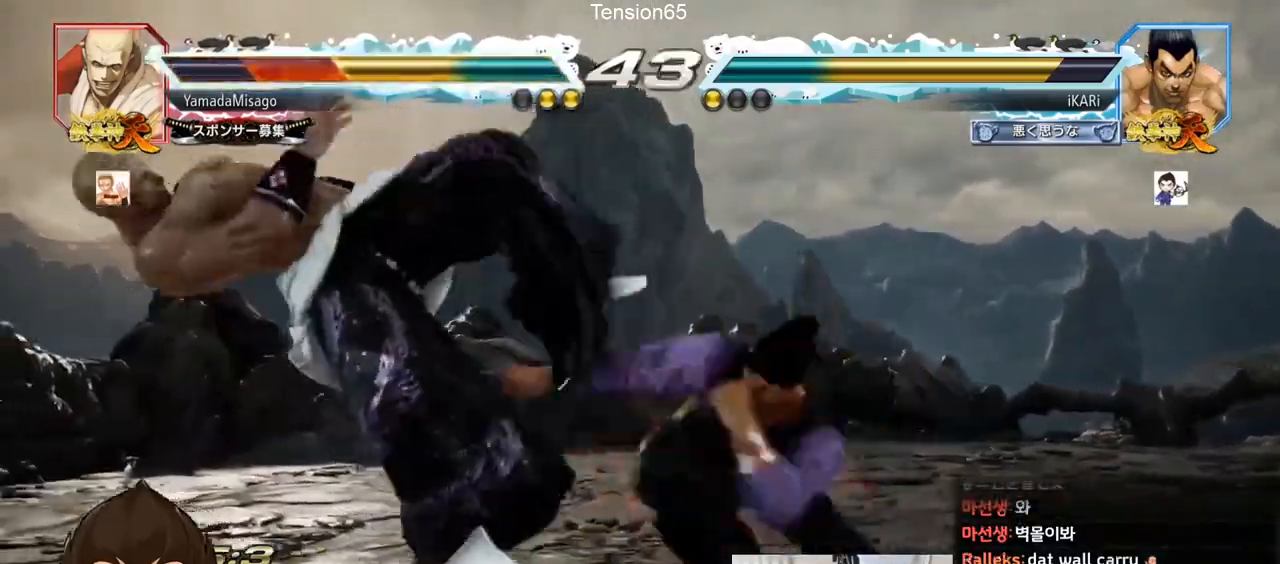
{"buttons": [], "left_stick": "left", "events": [[67, "TRIANGLE", "up"], [467, "left_stick", "left"]]}
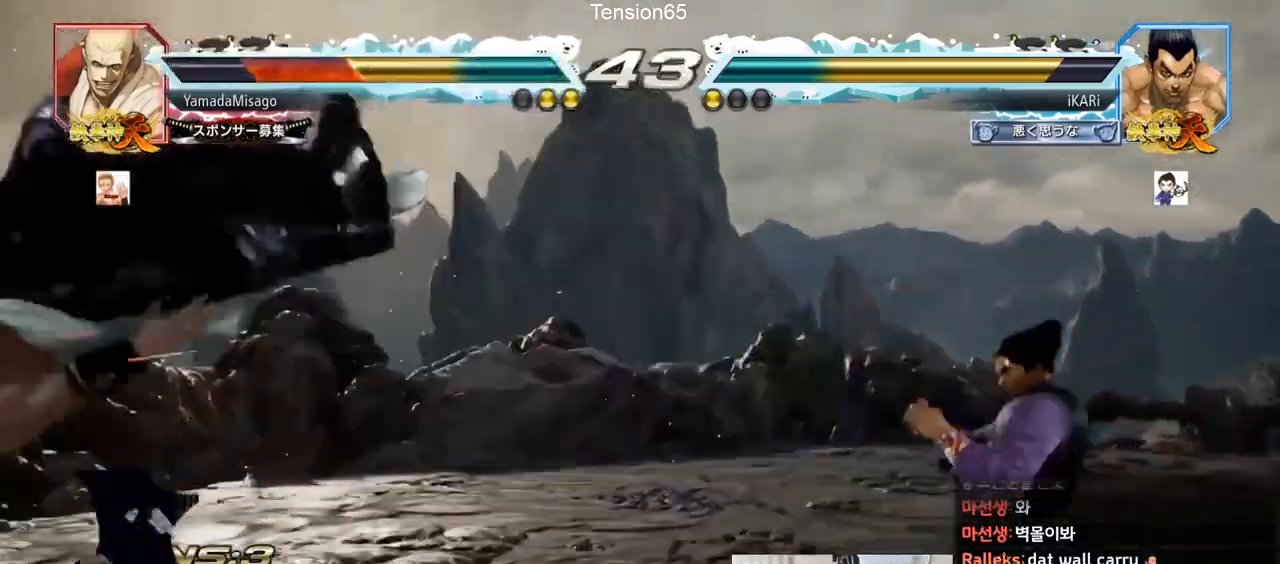
{"buttons": [], "left_stick": "down-left", "events": [[100, "left_stick", "down-left"], [167, "left_stick", "center"], [233, "left_stick", "left"], [433, "left_stick", "down-left"], [467, "SQUARE", "down"], [500, "SQUARE", "up"]]}
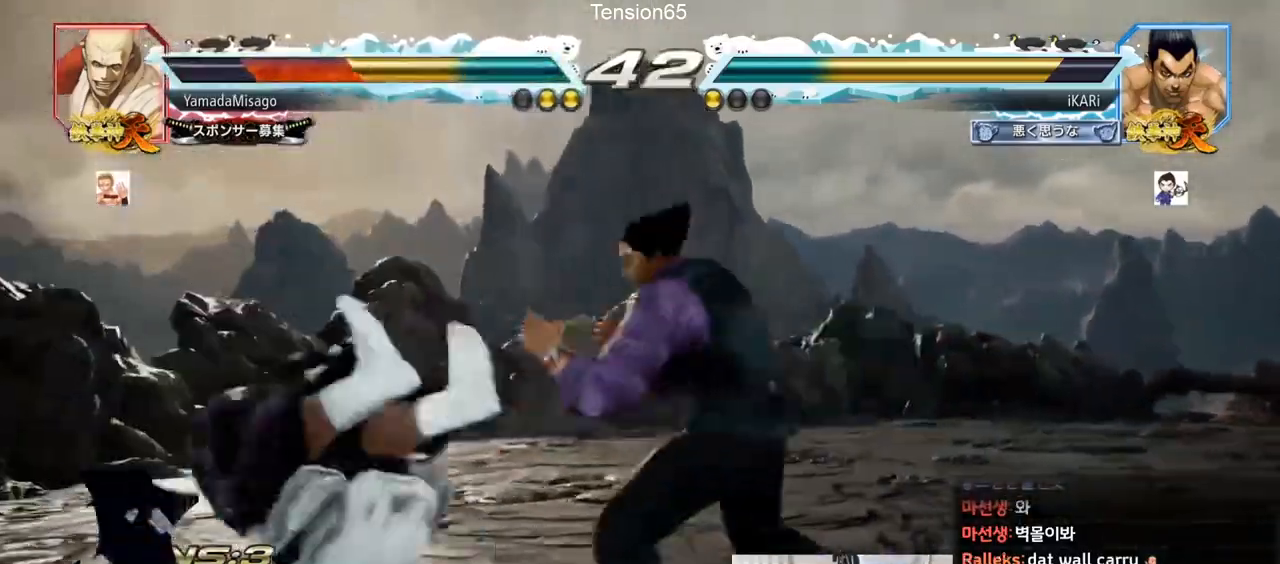
{"buttons": ["TRIANGLE"], "left_stick": "down-left", "events": [[133, "CIRCLE", "down"], [200, "CIRCLE", "up"], [267, "TRIANGLE", "down"], [333, "TRIANGLE", "up"], [367, "TRIANGLE", "down"], [433, "TRIANGLE", "up"], [467, "TRIANGLE", "down"]]}
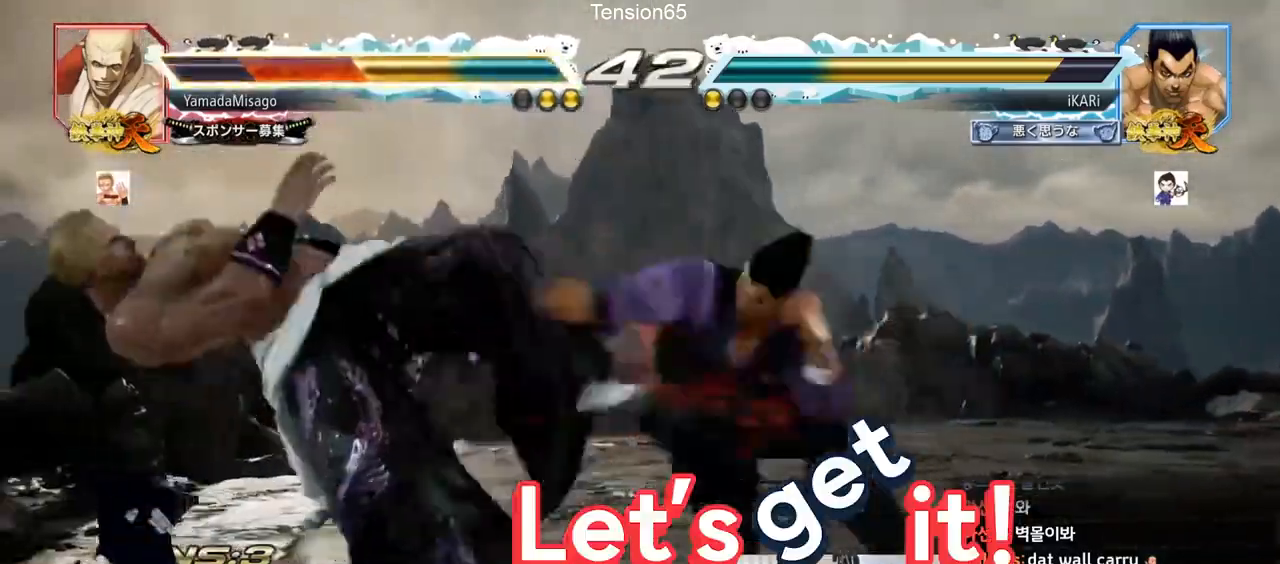
{"buttons": [], "left_stick": "left", "events": [[33, "TRIANGLE", "up"], [33, "left_stick", "center"], [67, "TRIANGLE", "down"], [100, "TRIANGLE", "up"], [500, "left_stick", "left"]]}
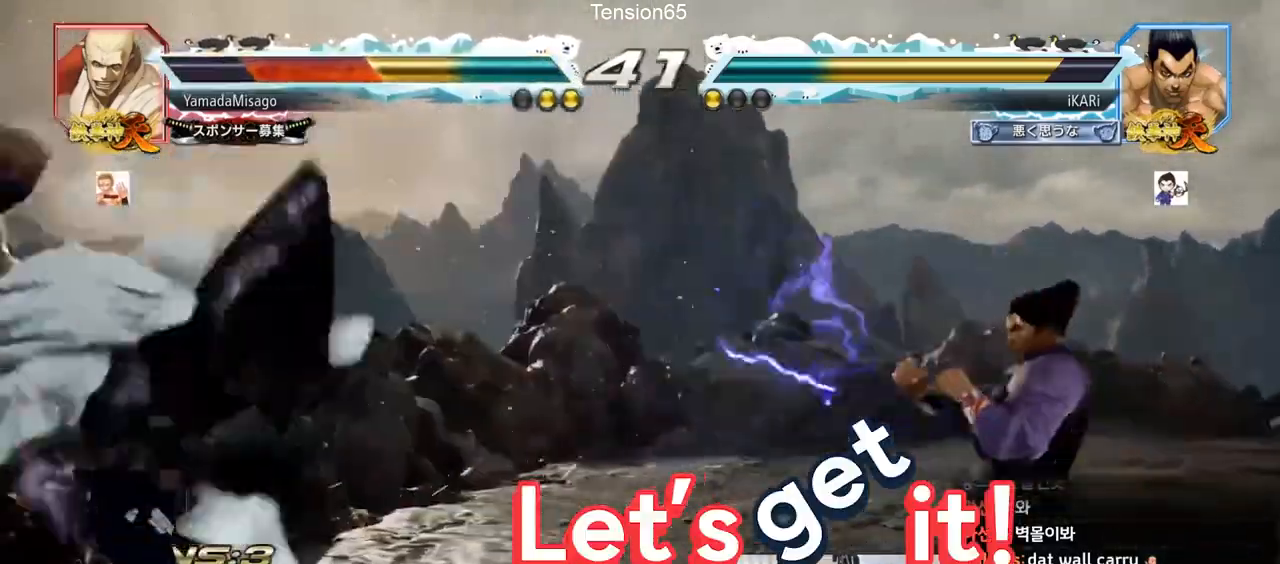
{"buttons": [], "left_stick": "left"}
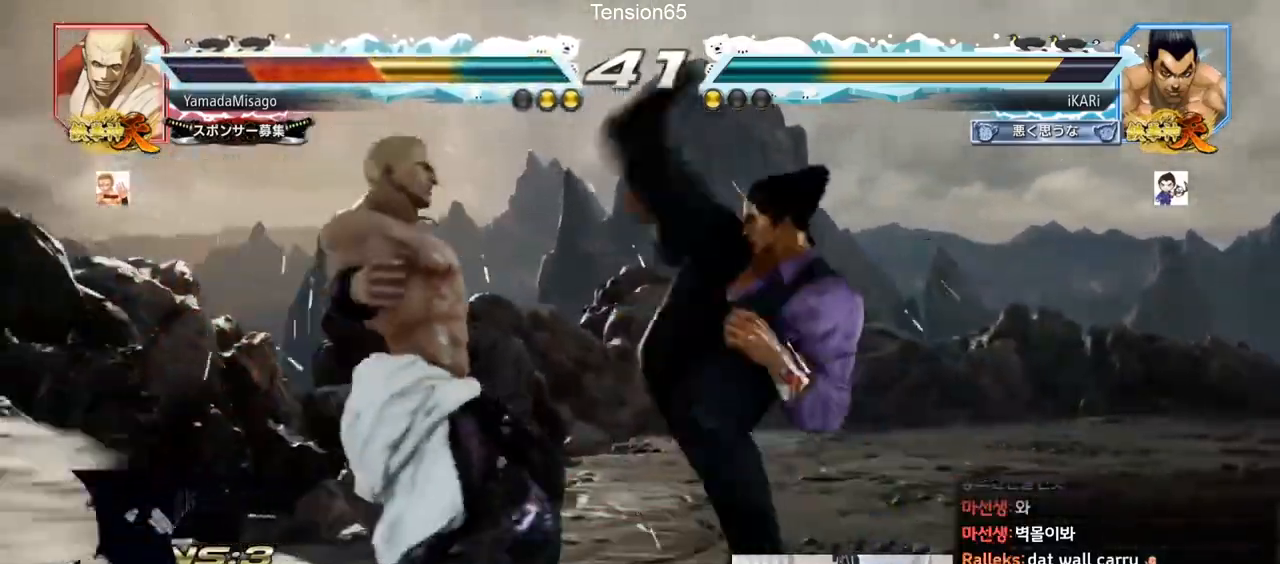
{"buttons": ["CROSS", "CIRCLE"], "left_stick": "down", "events": [[100, "left_stick", "center"], [133, "CIRCLE", "down"], [200, "left_stick", "down"], [300, "CROSS", "down"], [333, "CROSS", "up"], [367, "CROSS", "down"], [433, "CROSS", "up"], [500, "CROSS", "down"]]}
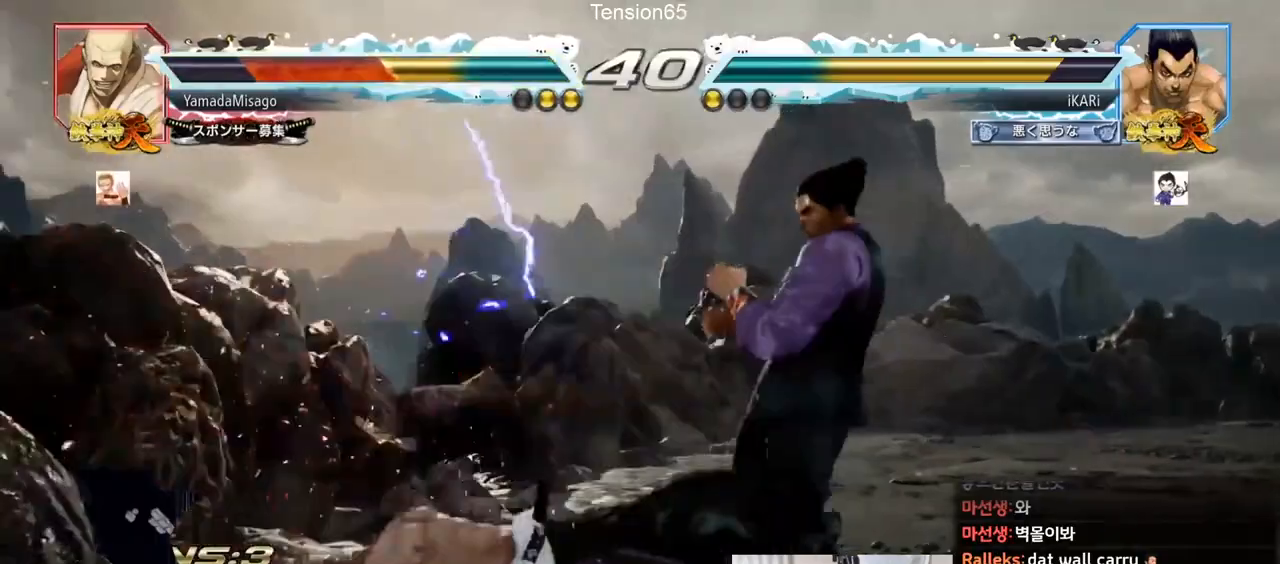
{"buttons": [], "left_stick": "center", "events": [[33, "CROSS", "up"], [67, "CIRCLE", "up"], [133, "TRIANGLE", "down"], [233, "left_stick", "center"], [267, "TRIANGLE", "up"], [300, "TRIANGLE", "down"], [433, "TRIANGLE", "up"]]}
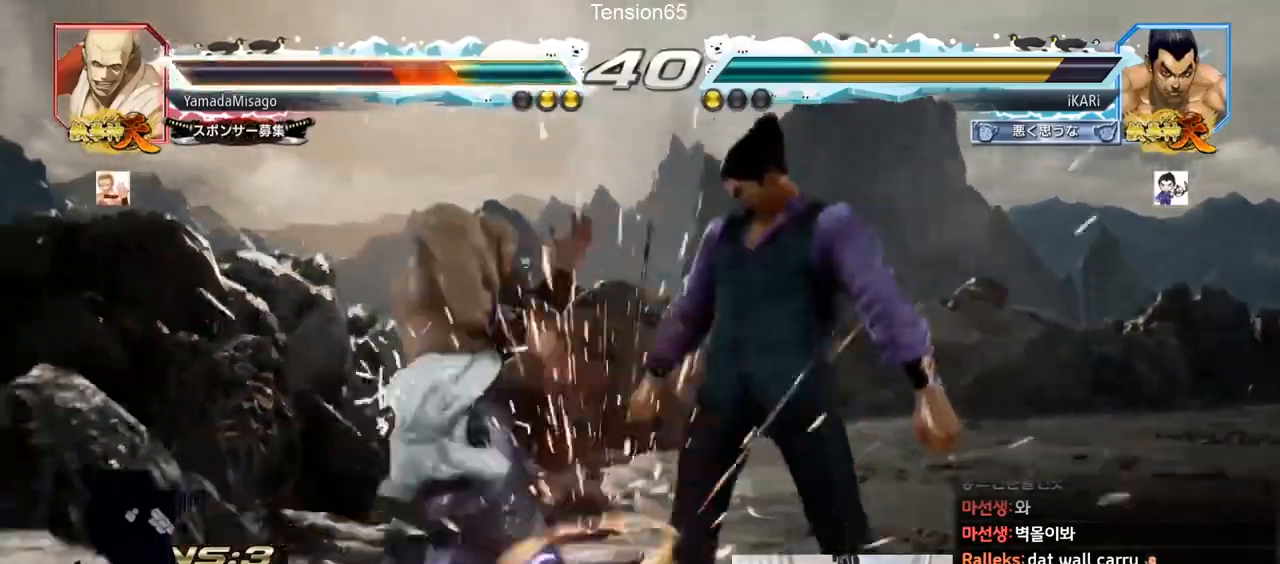
{"buttons": [], "left_stick": "down-left", "events": [[367, "TRIANGLE", "down"], [367, "left_stick", "down-left"], [400, "TRIANGLE", "up"], [433, "TRIANGLE", "down"], [500, "TRIANGLE", "up"]]}
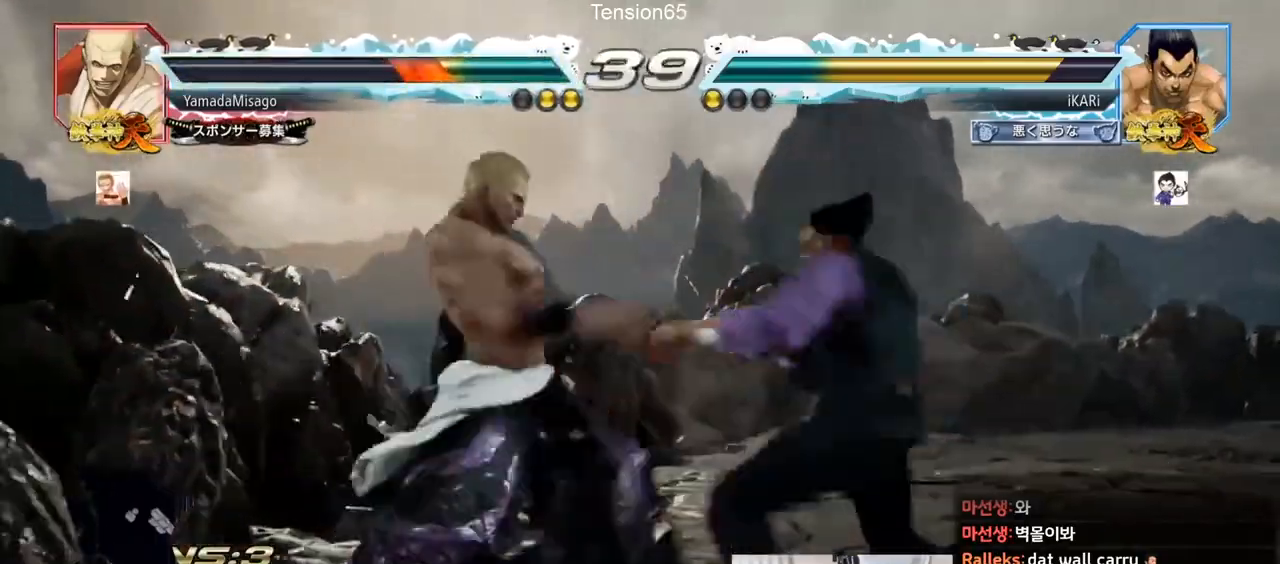
{"buttons": ["TRIANGLE"], "left_stick": "center", "events": [[100, "TRIANGLE", "down"], [233, "left_stick", "center"], [300, "SQUARE", "down"], [500, "SQUARE", "up"]]}
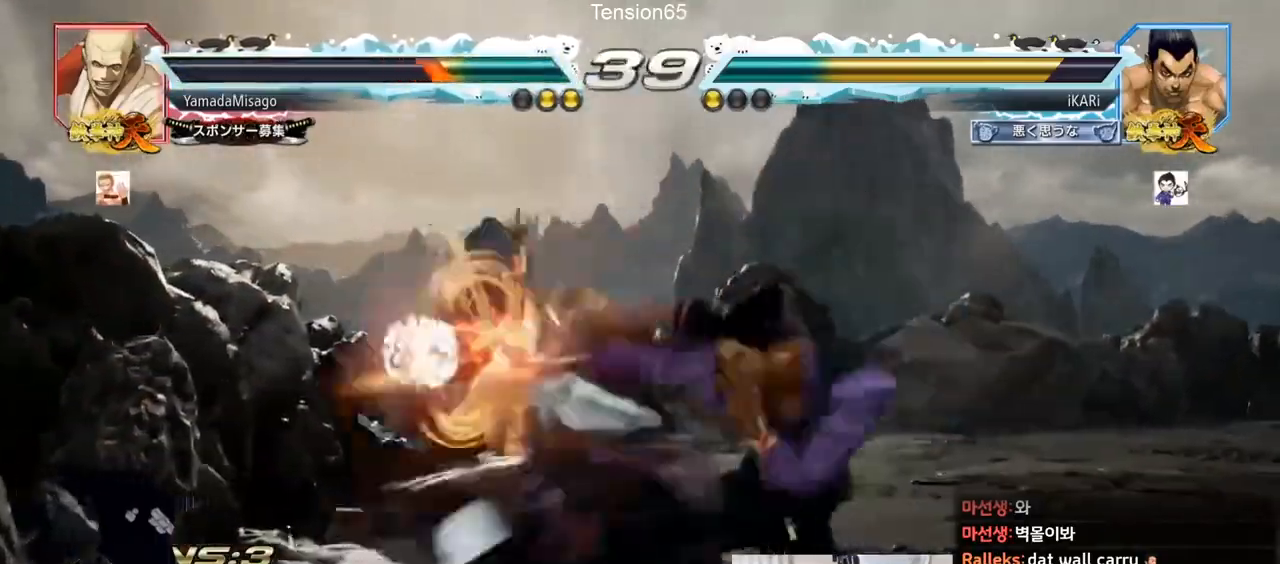
{"buttons": ["TRIANGLE"], "left_stick": "center", "events": []}
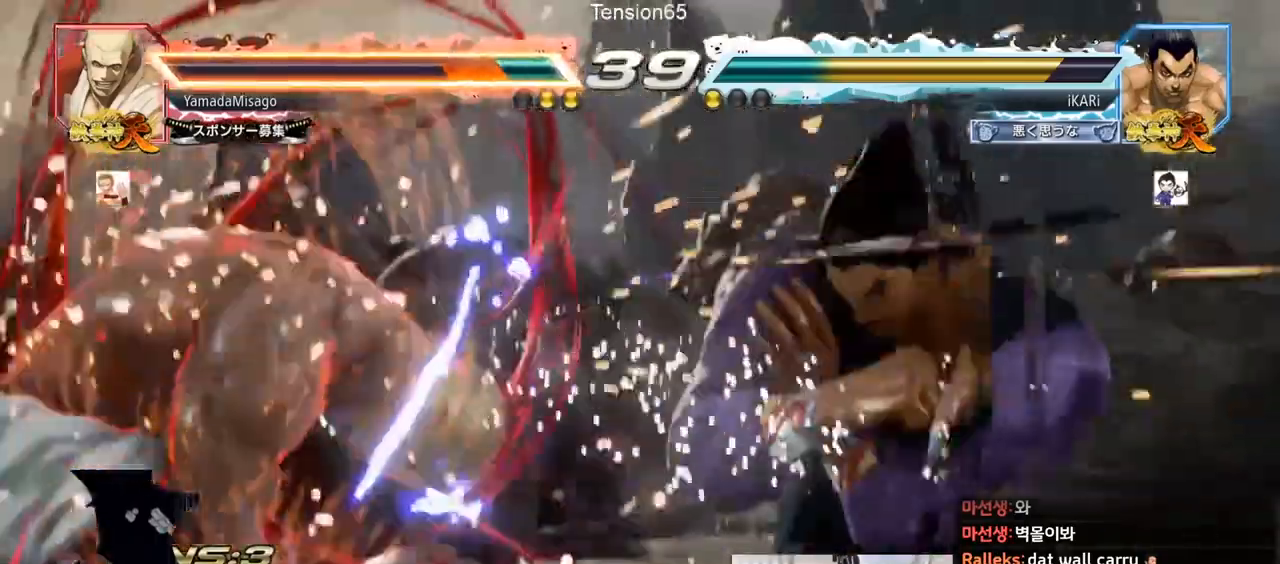
{"buttons": ["SQUARE", "TRIANGLE"], "left_stick": "center"}
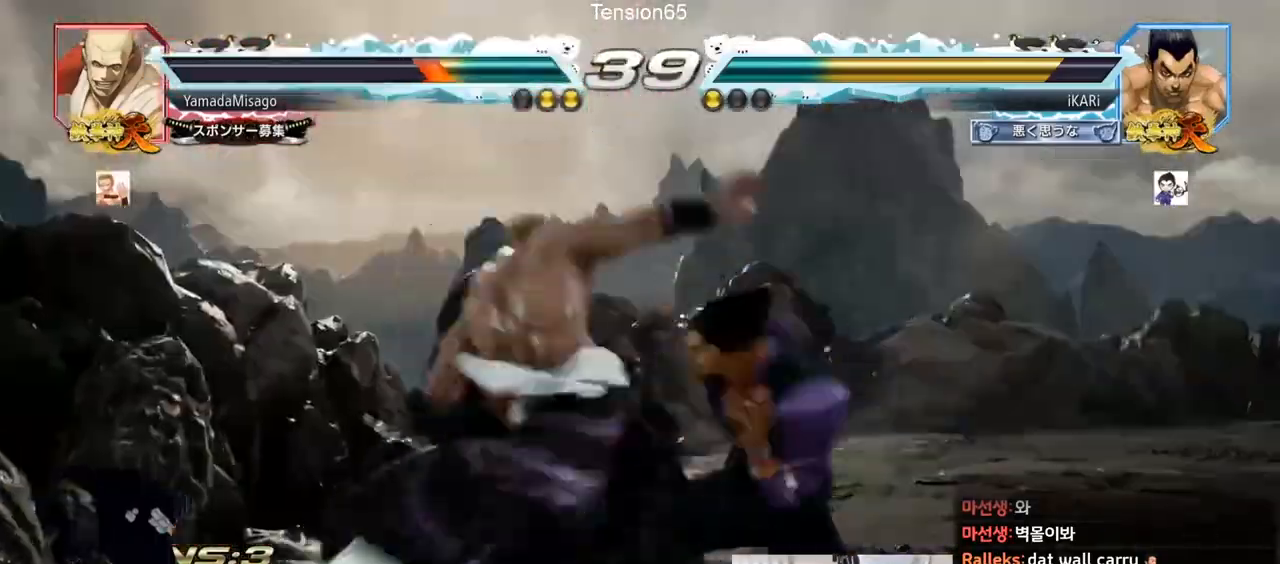
{"buttons": ["SQUARE", "TRIANGLE"], "left_stick": "center", "events": [[33, "SQUARE", "up"], [400, "SQUARE", "down"], [433, "SQUARE", "up"], [500, "SQUARE", "down"]]}
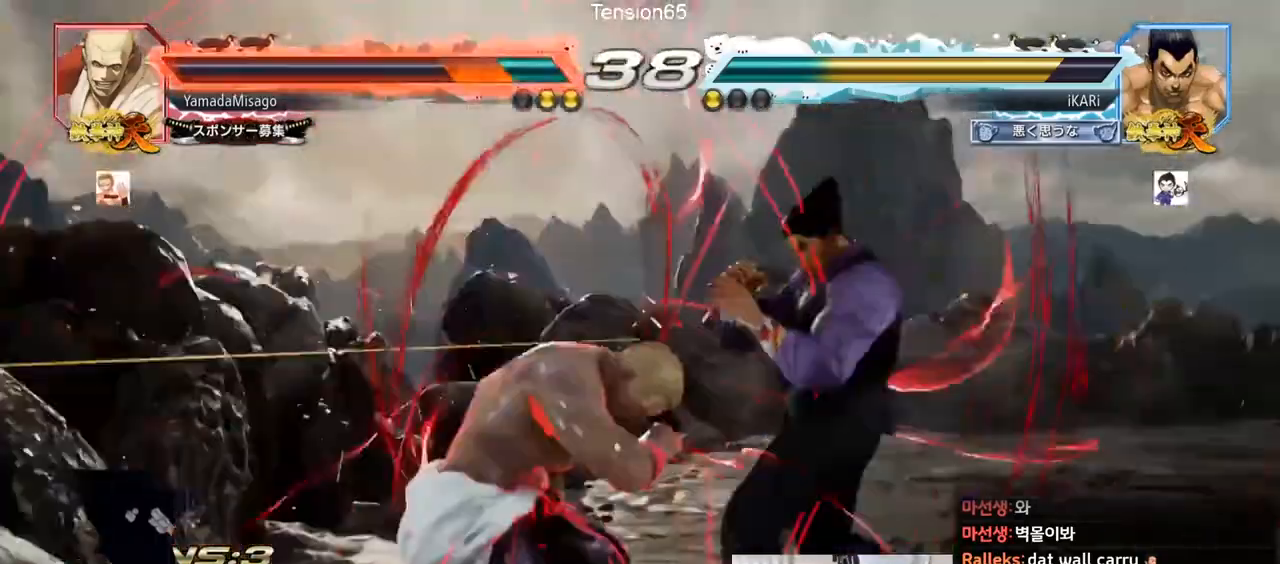
{"buttons": ["SQUARE", "TRIANGLE"], "left_stick": "center", "events": [[33, "SQUARE", "up"], [100, "SQUARE", "down"], [167, "SQUARE", "up"], [200, "SQUARE", "down"], [267, "SQUARE", "up"], [300, "SQUARE", "down"], [367, "SQUARE", "up"], [400, "SQUARE", "down"]]}
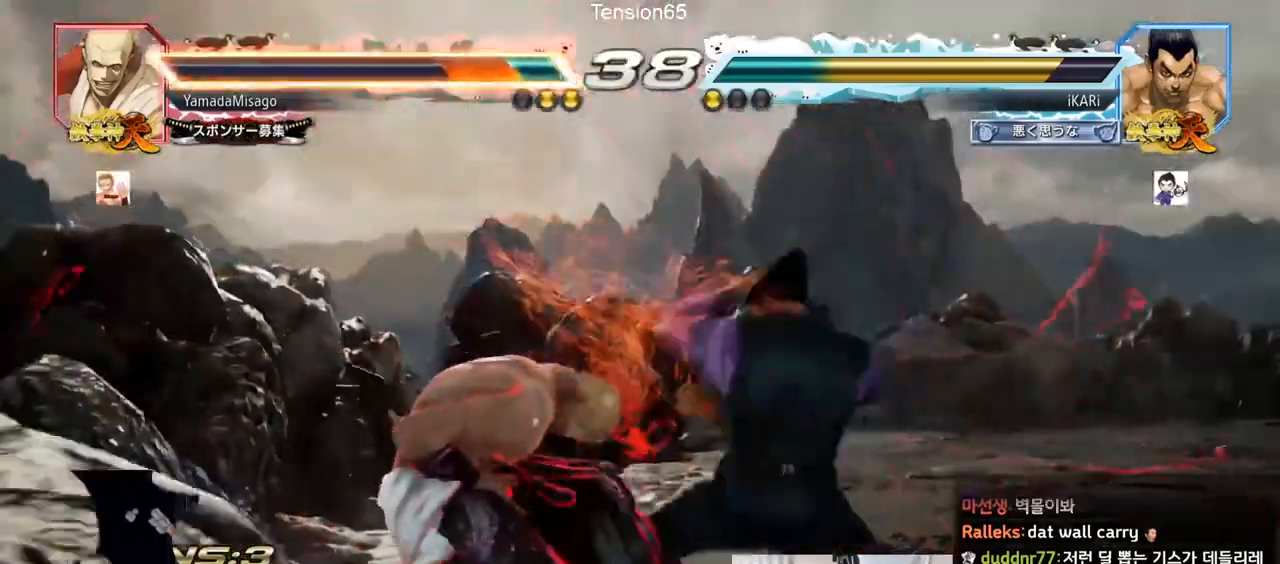
{"buttons": [], "left_stick": "center", "events": [[133, "SQUARE", "up"], [233, "TRIANGLE", "up"]]}
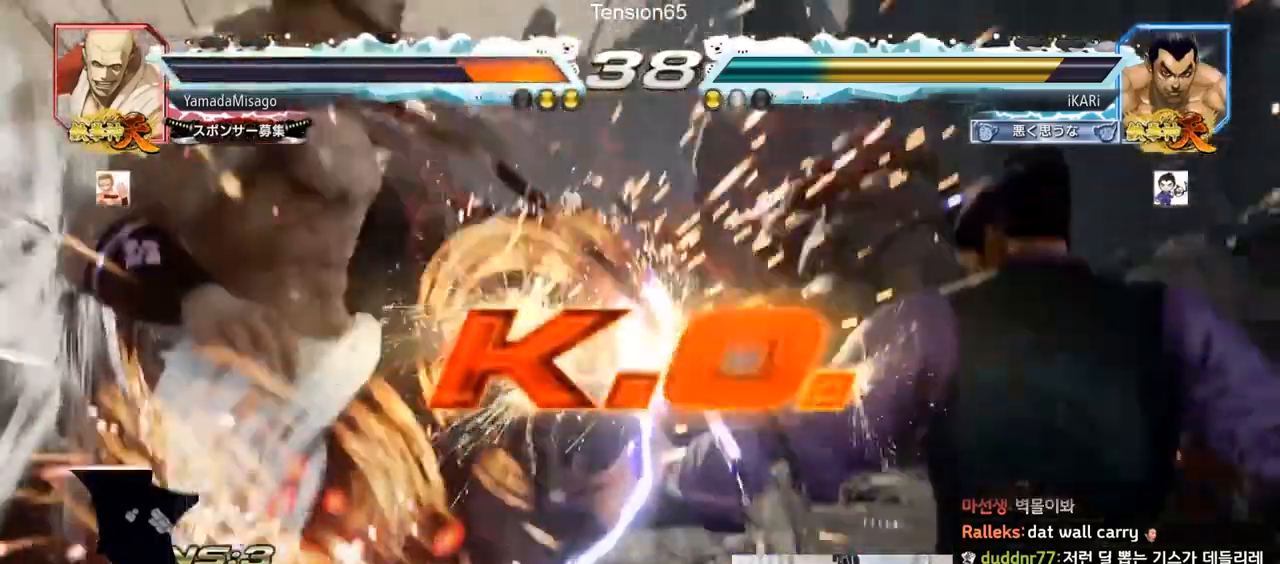
{"buttons": [], "left_stick": "center", "events": []}
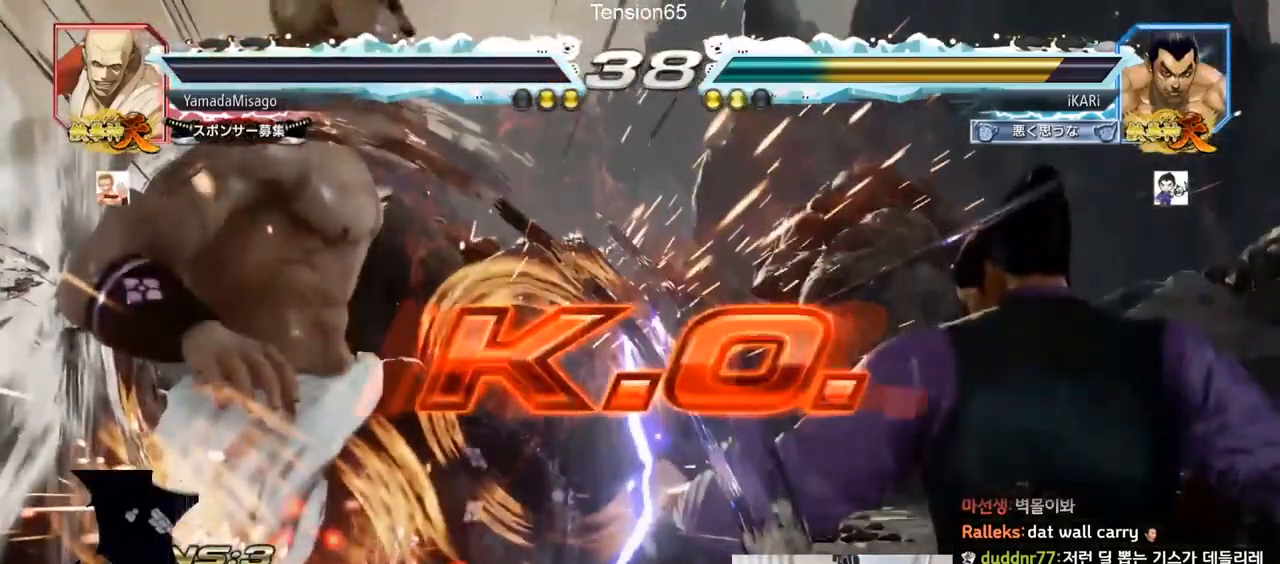
{"buttons": [], "left_stick": "center", "events": []}
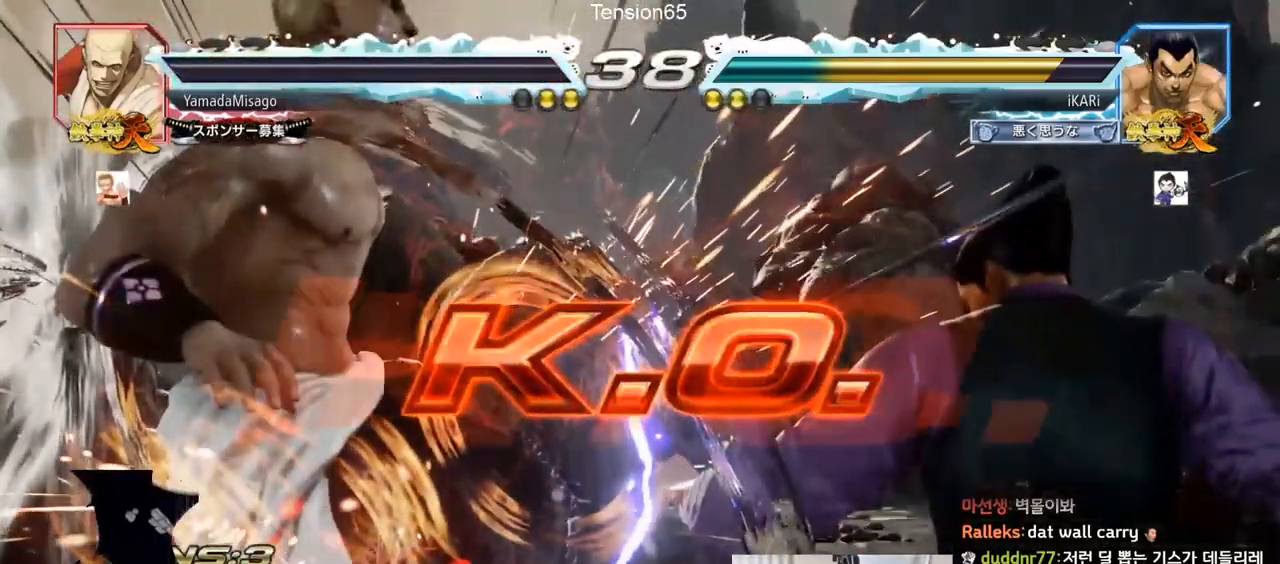
{"buttons": [], "left_stick": "center", "events": []}
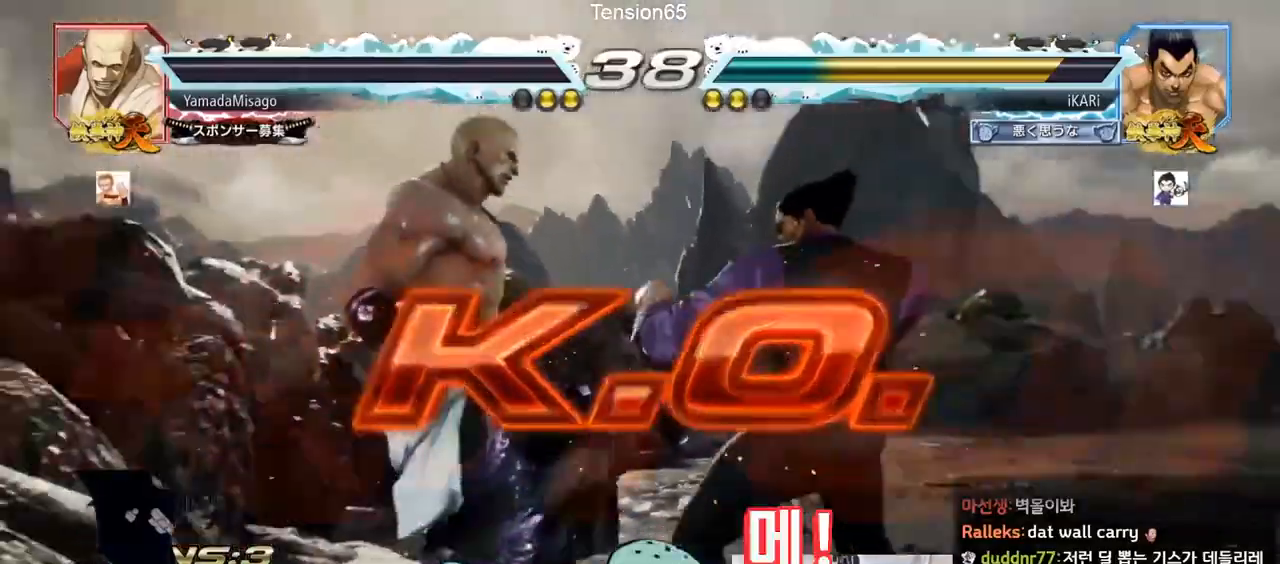
{"buttons": [], "left_stick": "center", "events": []}